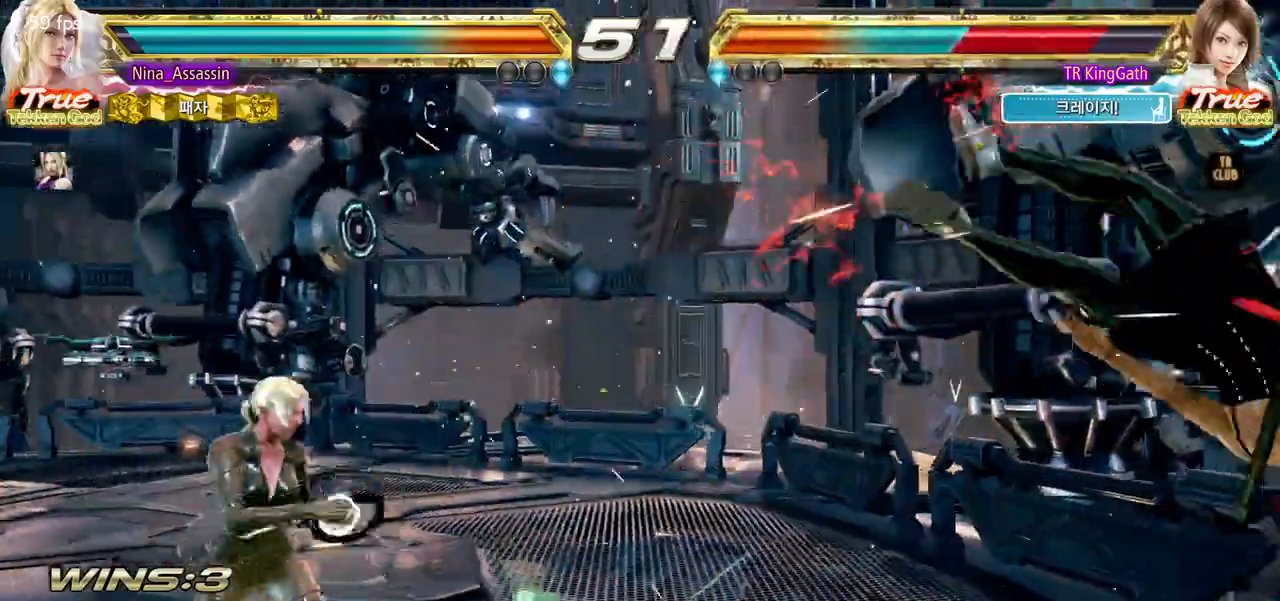
Gameplay with a controller (arcade stick); each line is a JSON object with the inputs held at the frame after it. "events" lists button and stick changes between this image and that frame as [ms after this image, input, new state], when the widget could be followed in between. Not read: L3 R3.
{"buttons": ["SQUARE"], "left_stick": "center", "events": [[17, "left_stick", "right"], [83, "left_stick", "center"], [150, "left_stick", "right"], [233, "left_stick", "center"], [317, "left_stick", "down-right"], [350, "CROSS", "down"], [417, "CROSS", "up"], [467, "SQUARE", "down"], [483, "left_stick", "center"]]}
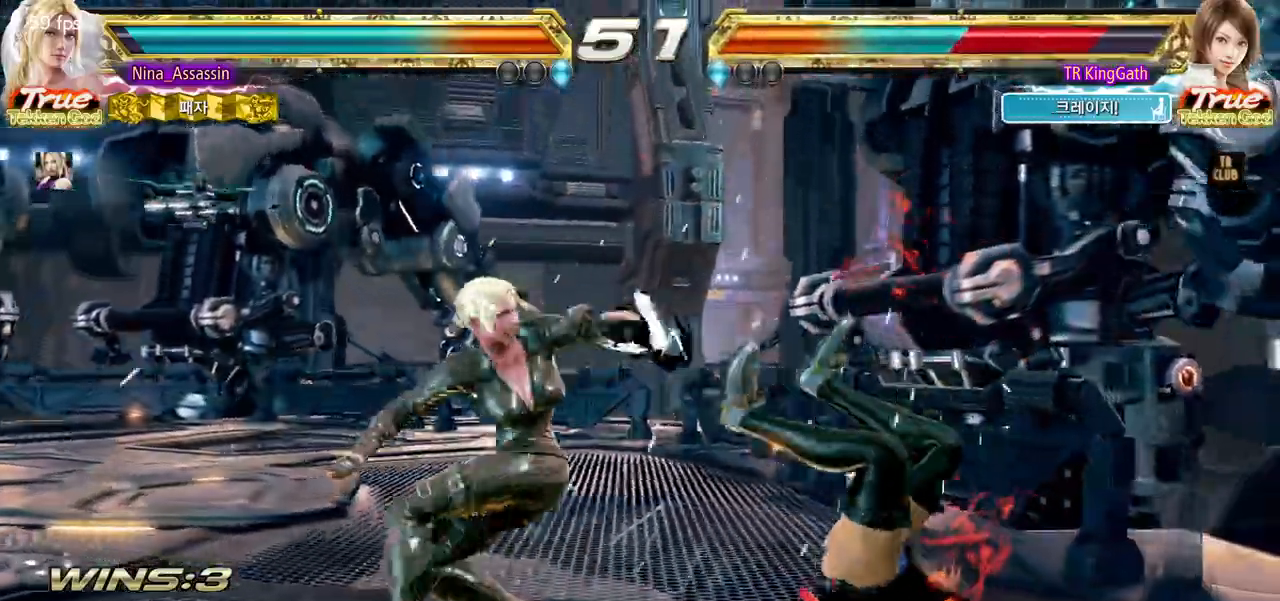
{"buttons": [], "left_stick": "center", "events": [[33, "SQUARE", "up"]]}
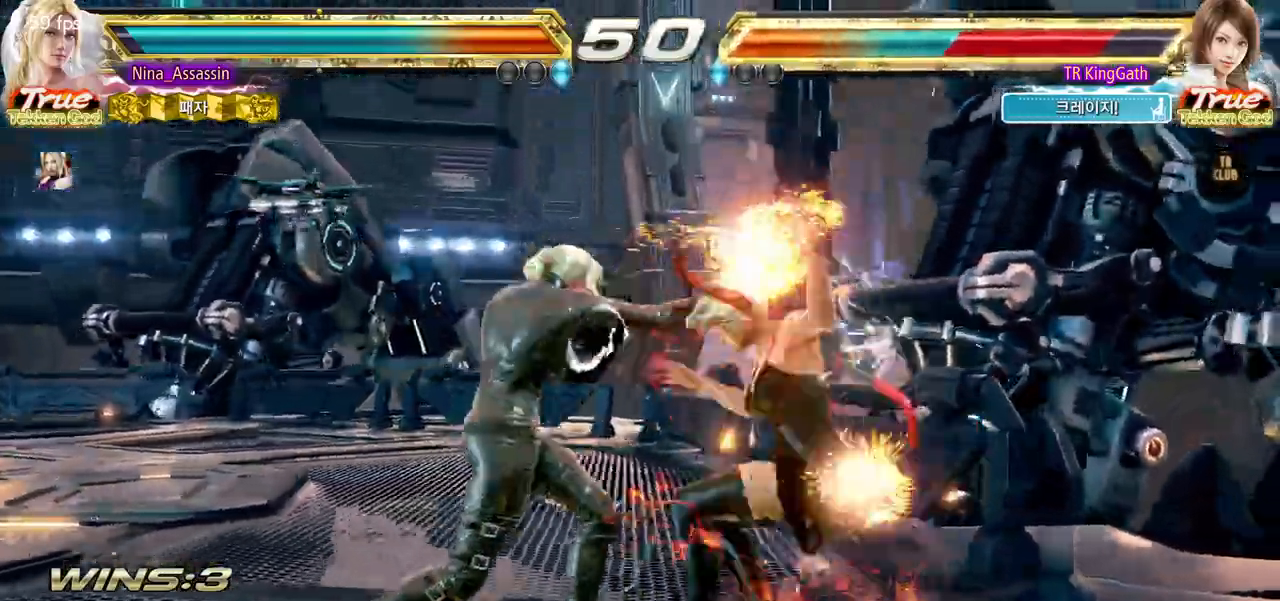
{"buttons": ["SQUARE"], "left_stick": "center", "events": [[183, "CIRCLE", "down"], [183, "L1", "down"], [217, "CIRCLE", "up"], [233, "L1", "up"], [350, "SQUARE", "down"]]}
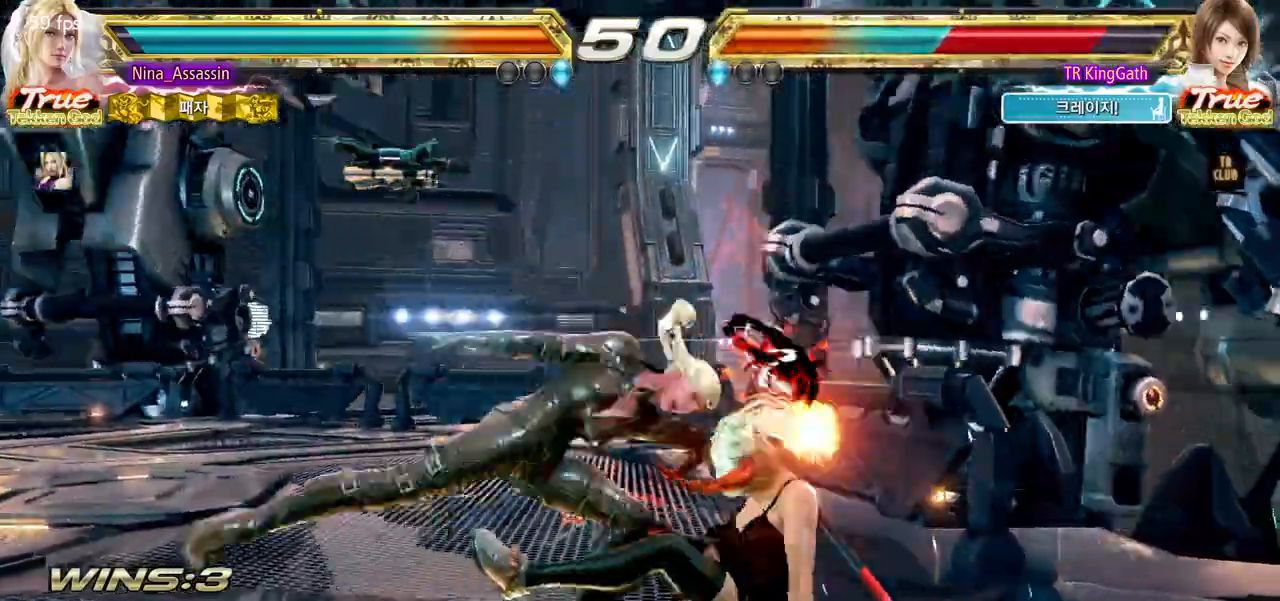
{"buttons": ["SQUARE"], "left_stick": "center", "events": []}
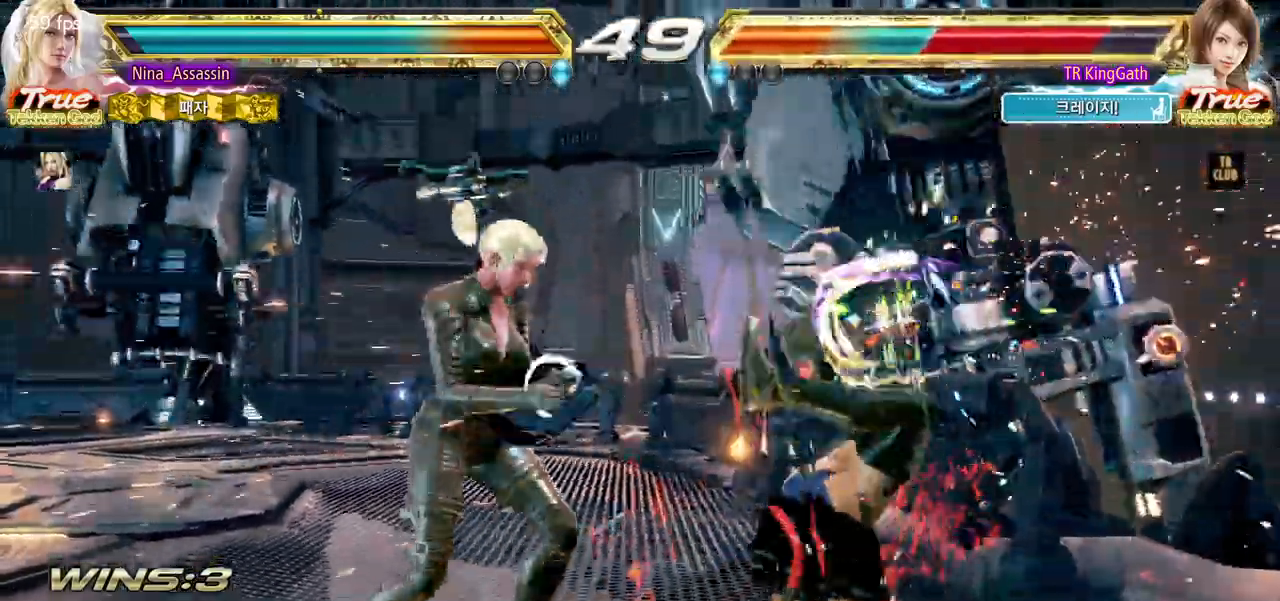
{"buttons": [], "left_stick": "left"}
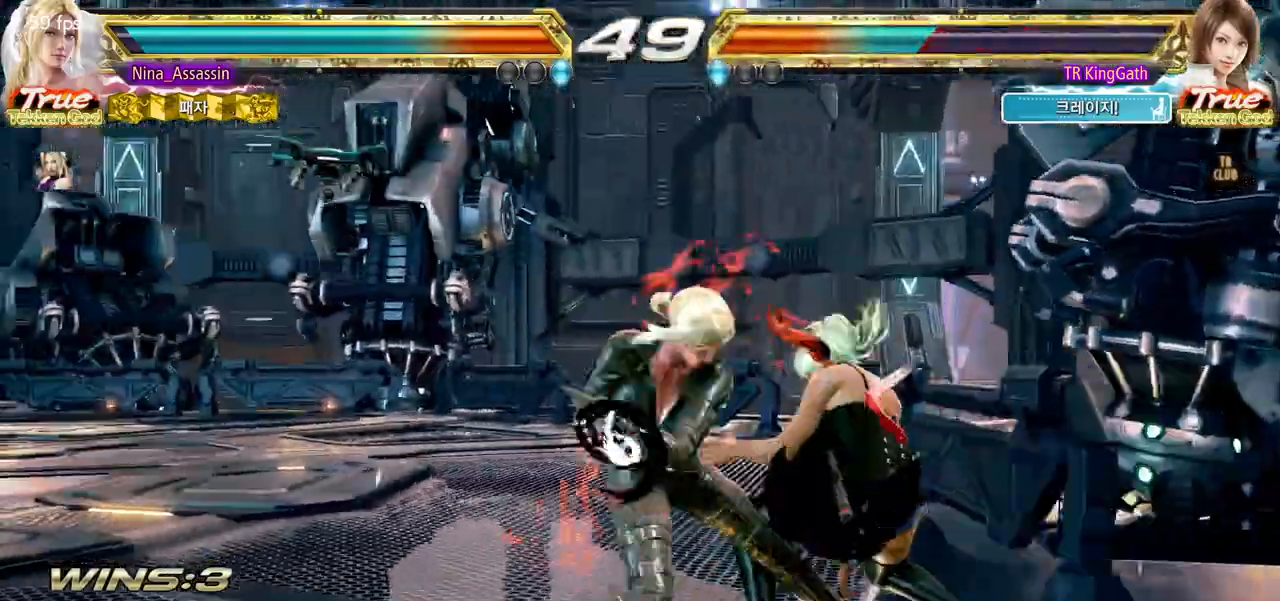
{"buttons": [], "left_stick": "left", "events": []}
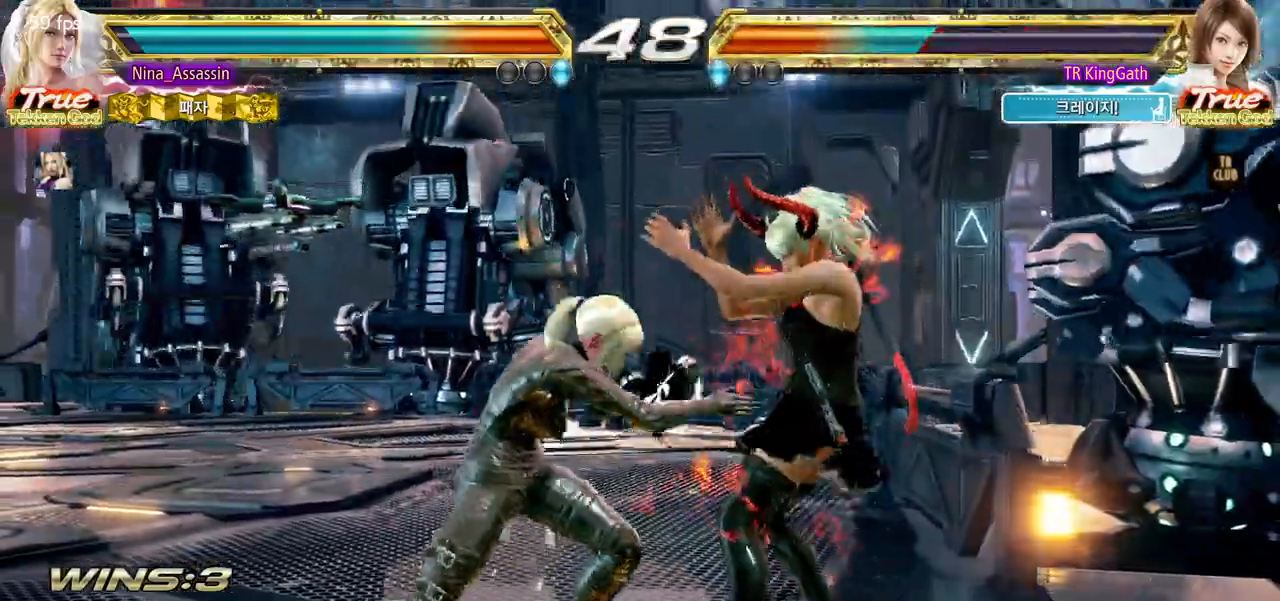
{"buttons": [], "left_stick": "down-left", "events": [[100, "left_stick", "down-left"], [283, "left_stick", "center"], [350, "left_stick", "left"], [483, "left_stick", "down-left"]]}
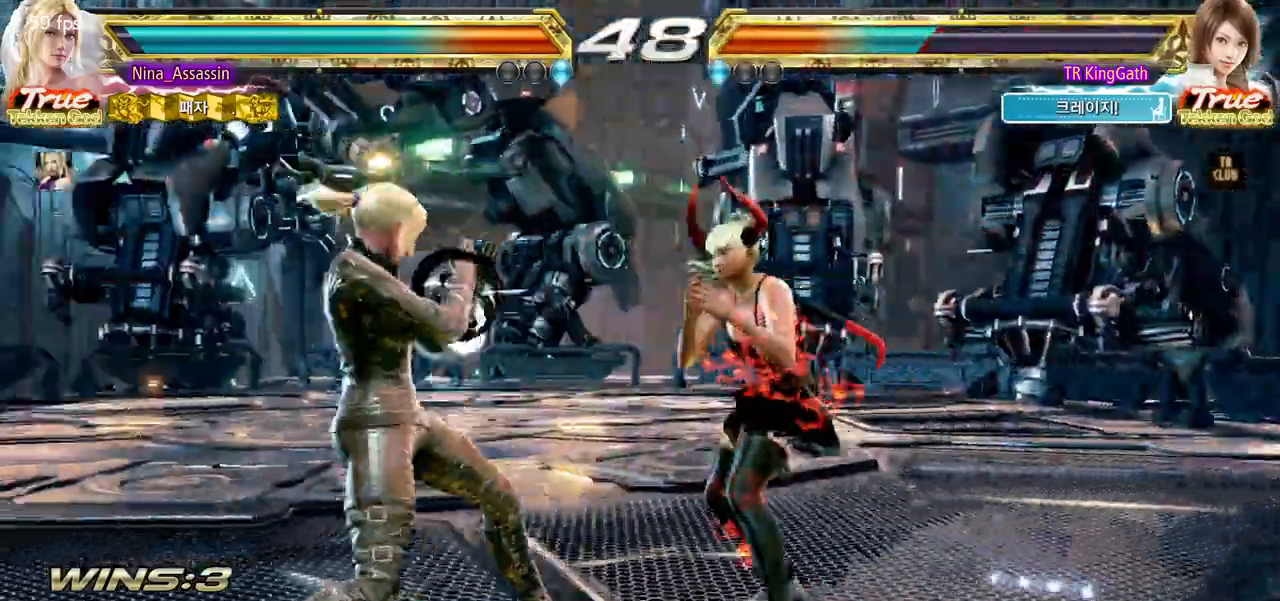
{"buttons": [], "left_stick": "left", "events": [[150, "left_stick", "center"], [217, "left_stick", "left"]]}
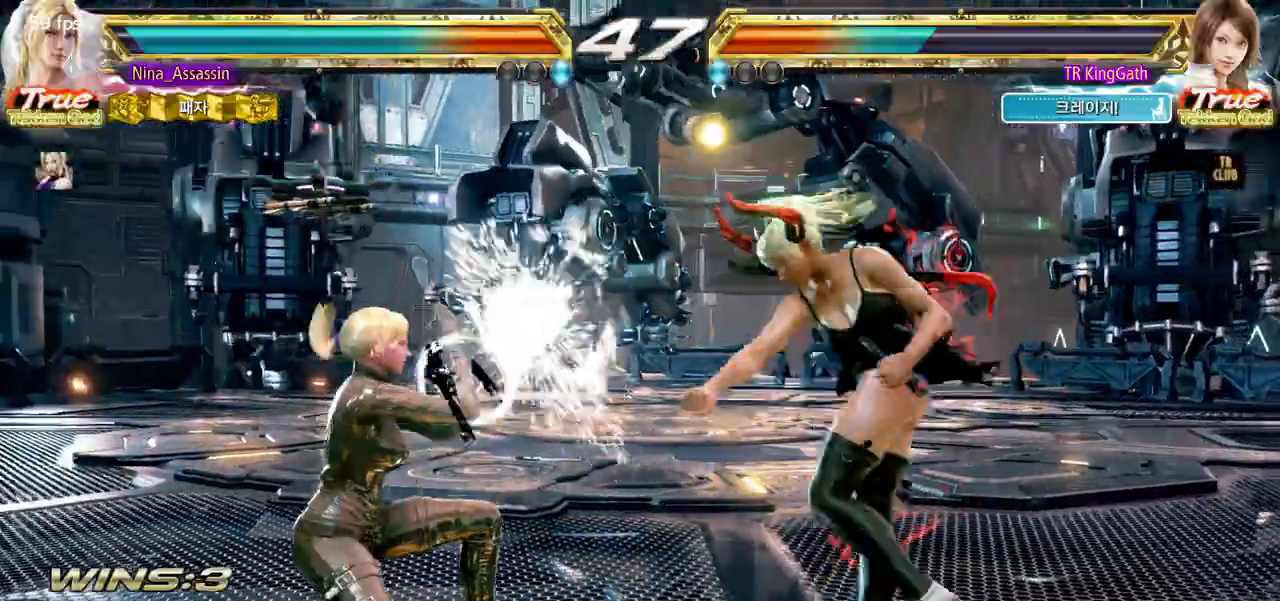
{"buttons": [], "left_stick": "left", "events": []}
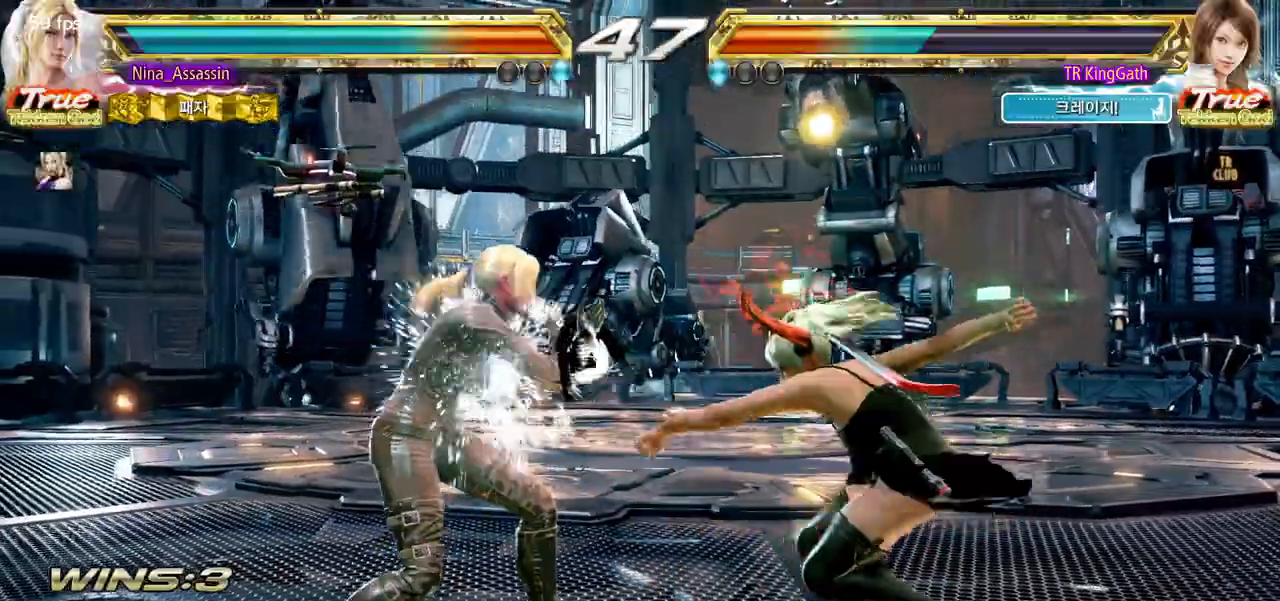
{"buttons": [], "left_stick": "center", "events": [[50, "left_stick", "down"], [100, "CIRCLE", "down"], [183, "CIRCLE", "up"], [233, "left_stick", "center"], [250, "L1", "down"], [317, "L1", "up"]]}
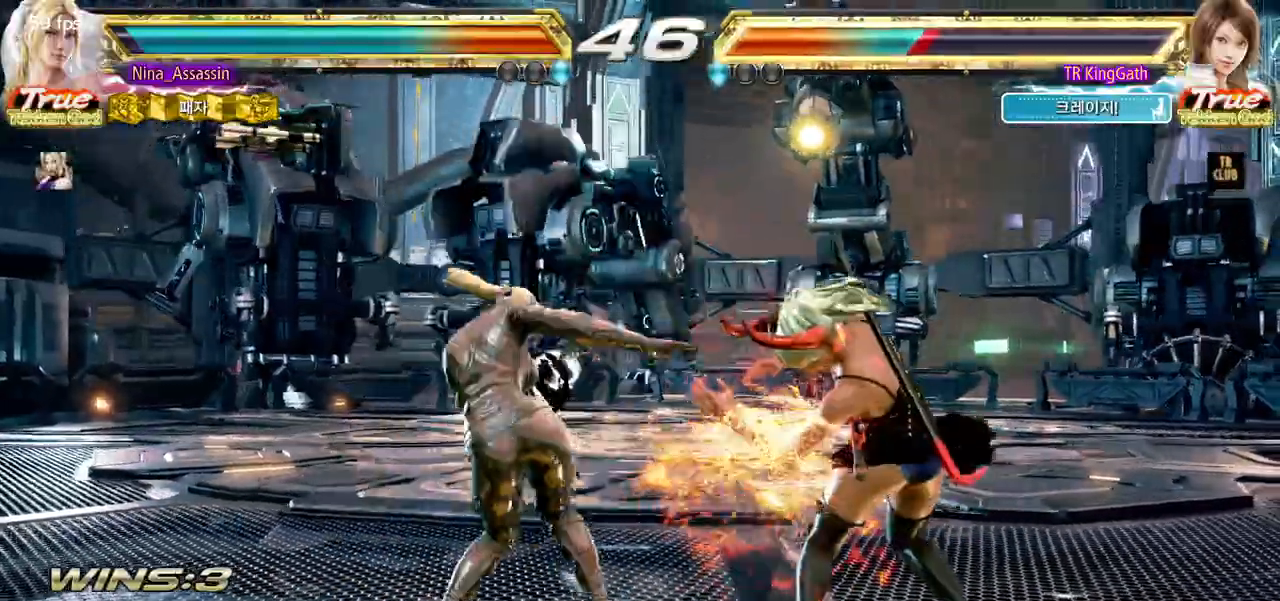
{"buttons": [], "left_stick": "up", "events": [[433, "left_stick", "up"]]}
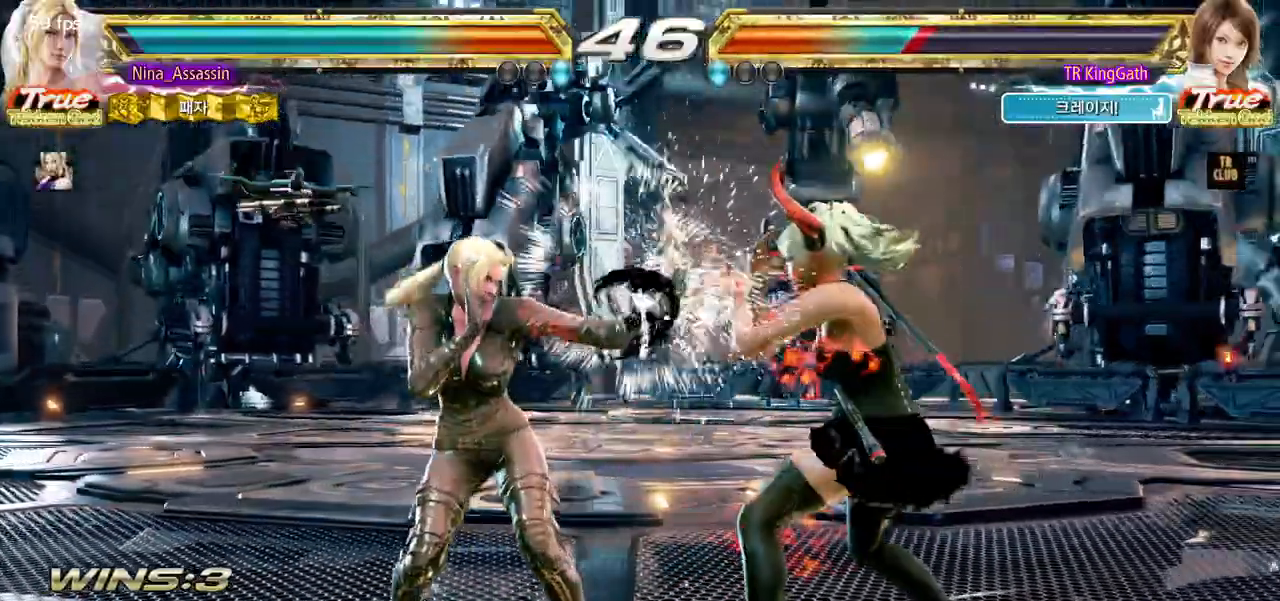
{"buttons": [], "left_stick": "left"}
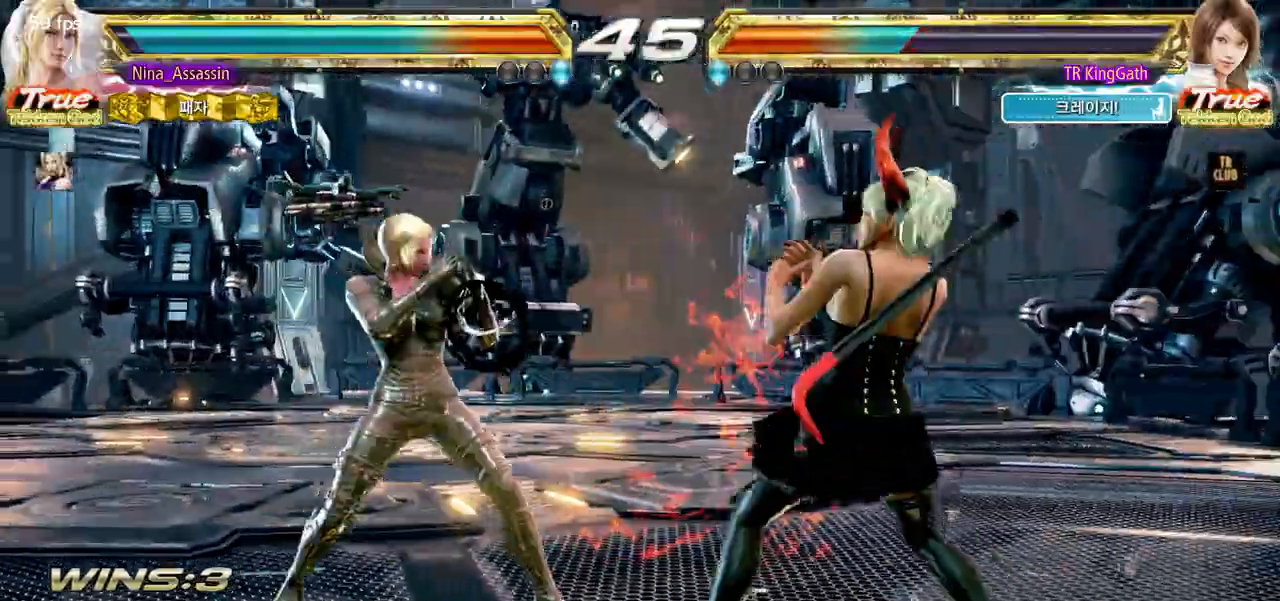
{"buttons": [], "left_stick": "center", "events": [[50, "left_stick", "down-left"], [200, "left_stick", "center"], [250, "left_stick", "left"], [350, "left_stick", "up"], [433, "left_stick", "center"]]}
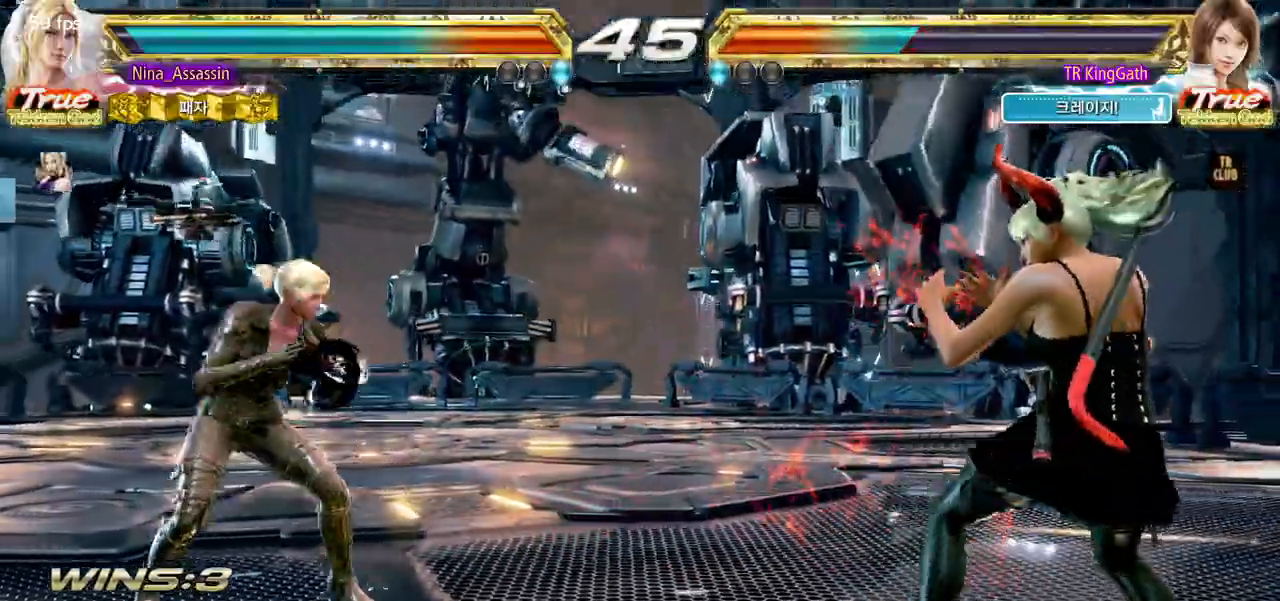
{"buttons": [], "left_stick": "right", "events": [[67, "left_stick", "left"], [133, "left_stick", "center"], [183, "left_stick", "left"], [250, "left_stick", "center"], [333, "left_stick", "up"], [383, "left_stick", "center"], [483, "left_stick", "right"]]}
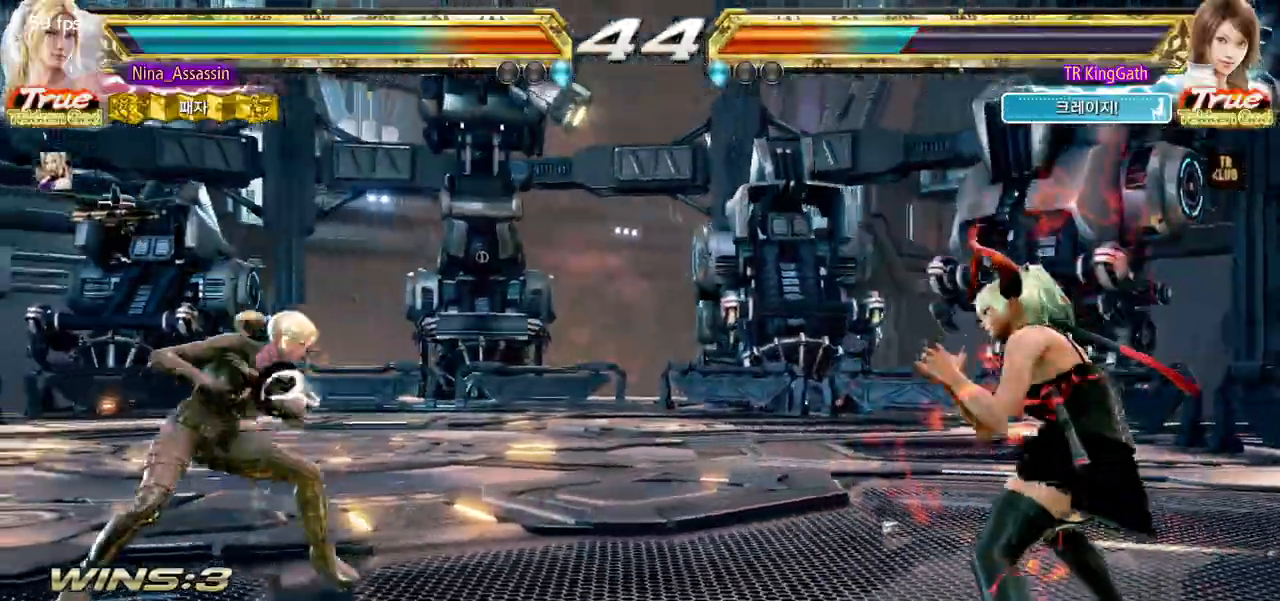
{"buttons": [], "left_stick": "left", "events": [[33, "left_stick", "center"], [117, "left_stick", "right"], [183, "left_stick", "center"], [233, "left_stick", "left"]]}
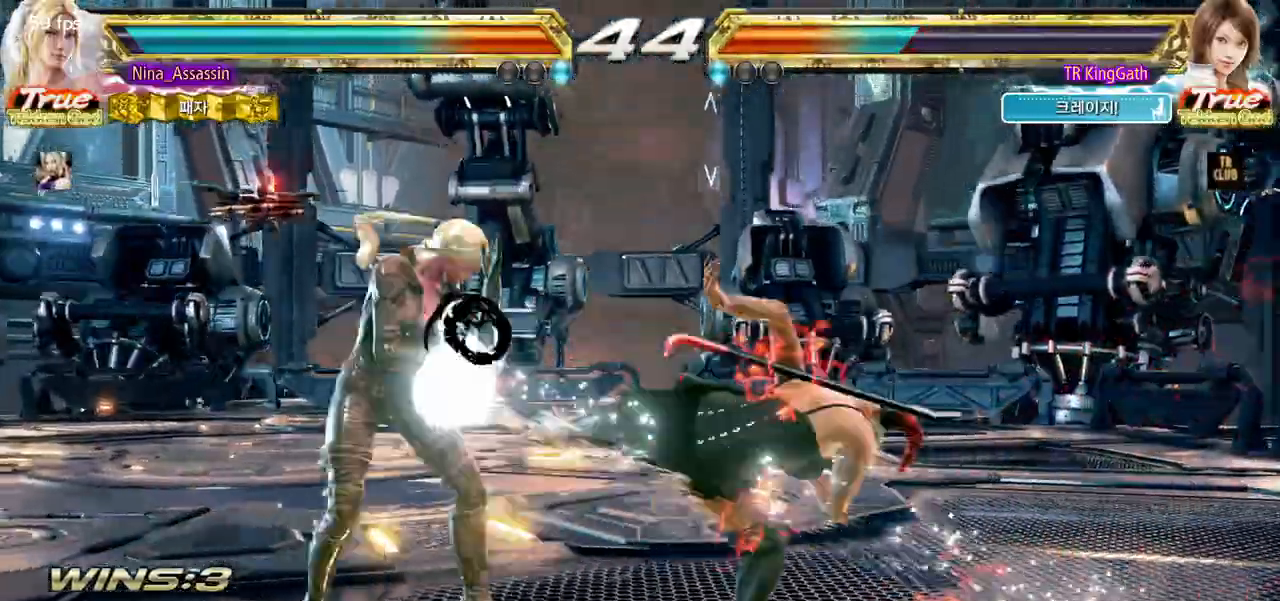
{"buttons": [], "left_stick": "right"}
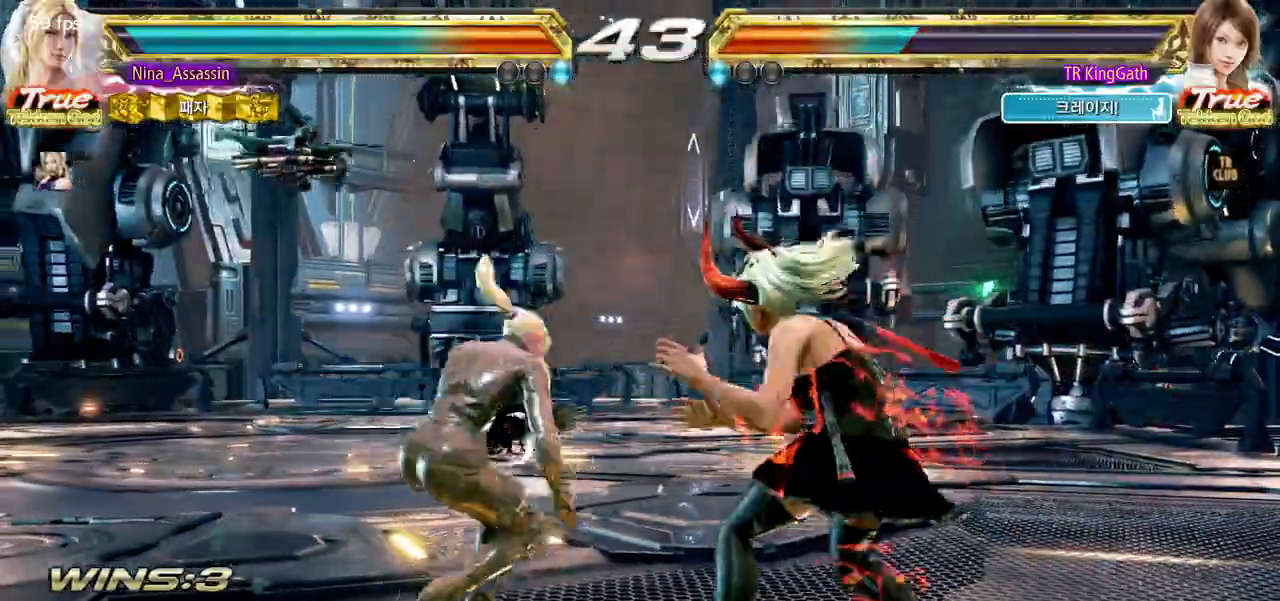
{"buttons": [], "left_stick": "center"}
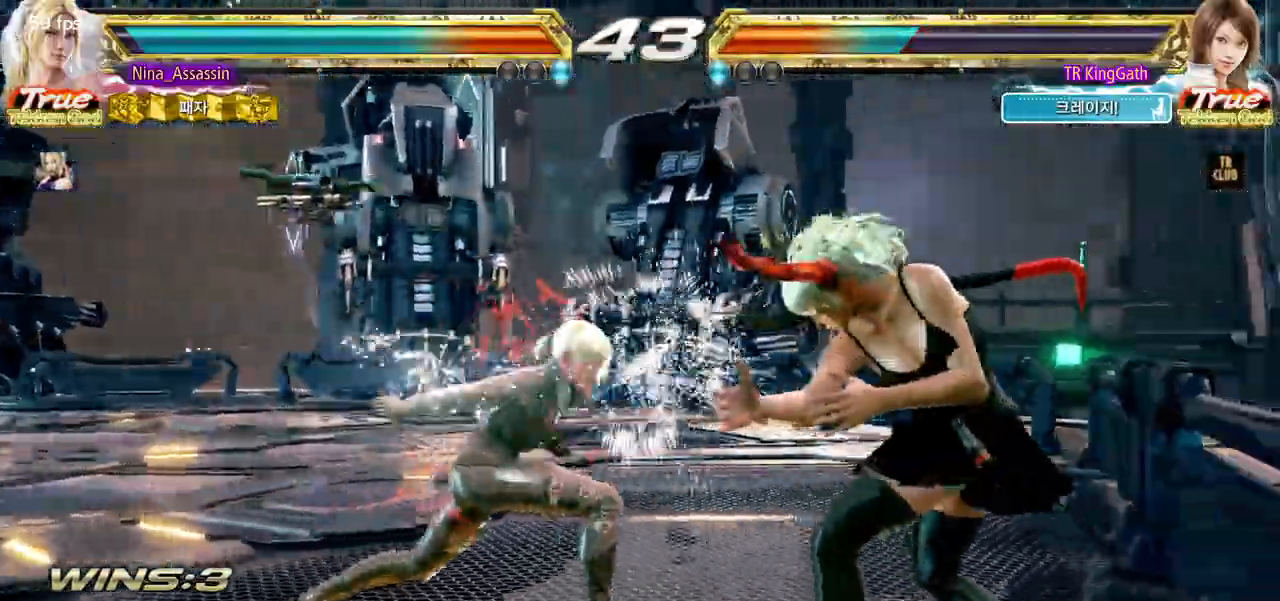
{"buttons": [], "left_stick": "left", "events": [[183, "left_stick", "left"], [267, "left_stick", "center"], [333, "left_stick", "left"]]}